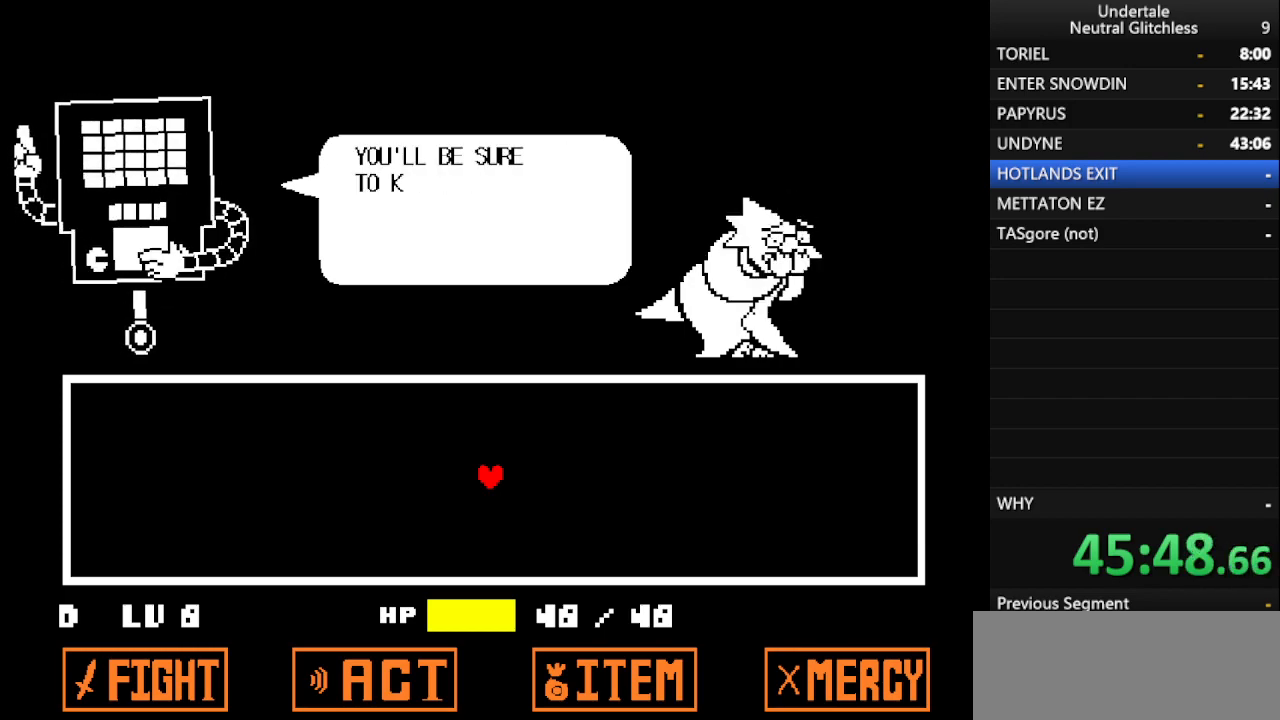
Gameplay with keyboard; each line is a JSON object with the keys held at the frame after it. "events" lists presses ("down") and releases ("up") of "alt", "c", "ctrl", "down", "left", "return", "right", "shift", "space", "up", "x" and "z" between this image and that frame as [ms after this image, input, new state], when the widget could be followed in between. No other keys are recorded. Mouse input is not recorded.
{"keys": [], "events": [[17, "return", "up"], [100, "return", "down"], [250, "return", "up"], [300, "return", "down"], [433, "return", "up"]]}
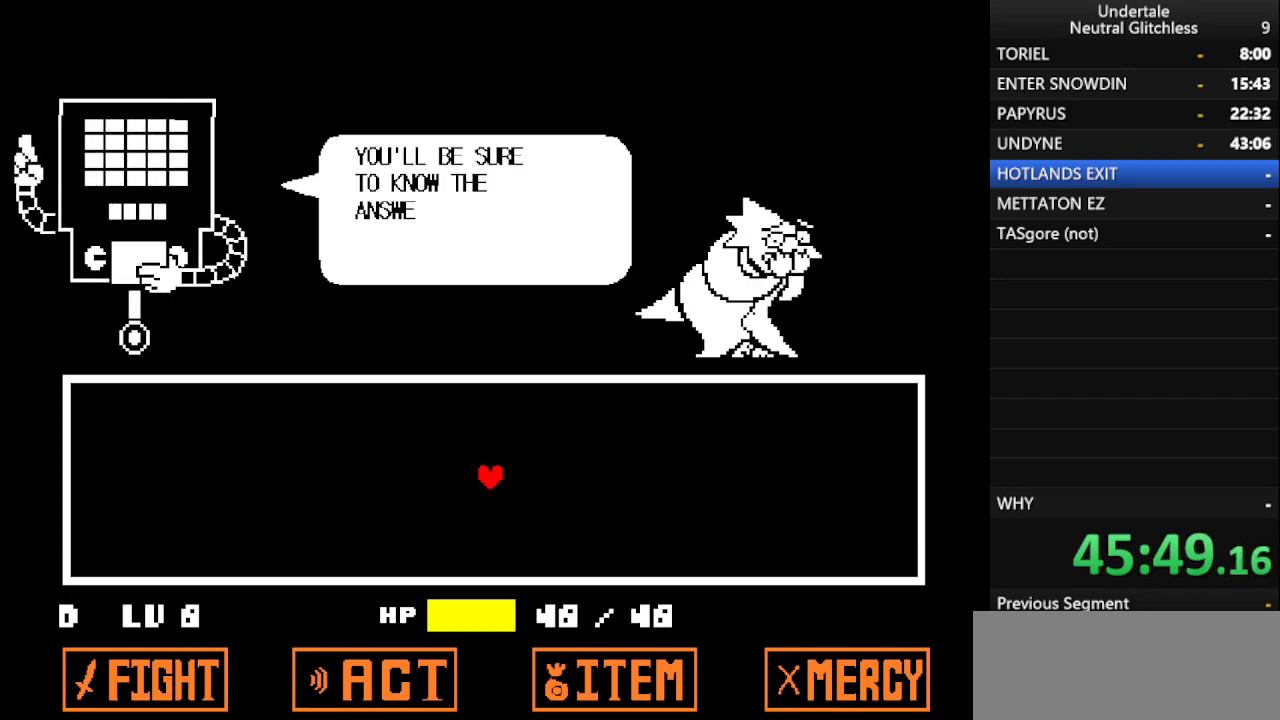
{"keys": ["return"], "events": [[83, "return", "down"], [167, "return", "up"], [267, "return", "down"], [400, "return", "up"], [500, "return", "down"]]}
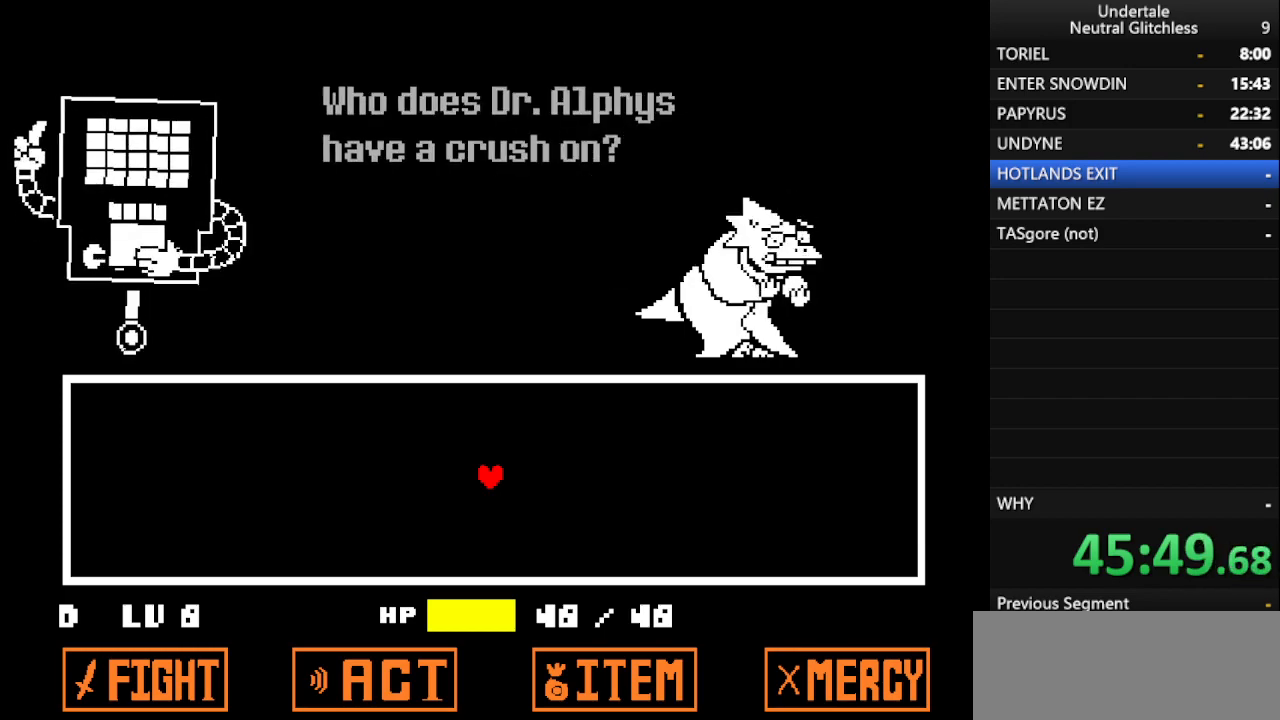
{"keys": ["return"], "events": [[100, "return", "up"], [183, "return", "down"], [317, "return", "up"], [417, "return", "down"]]}
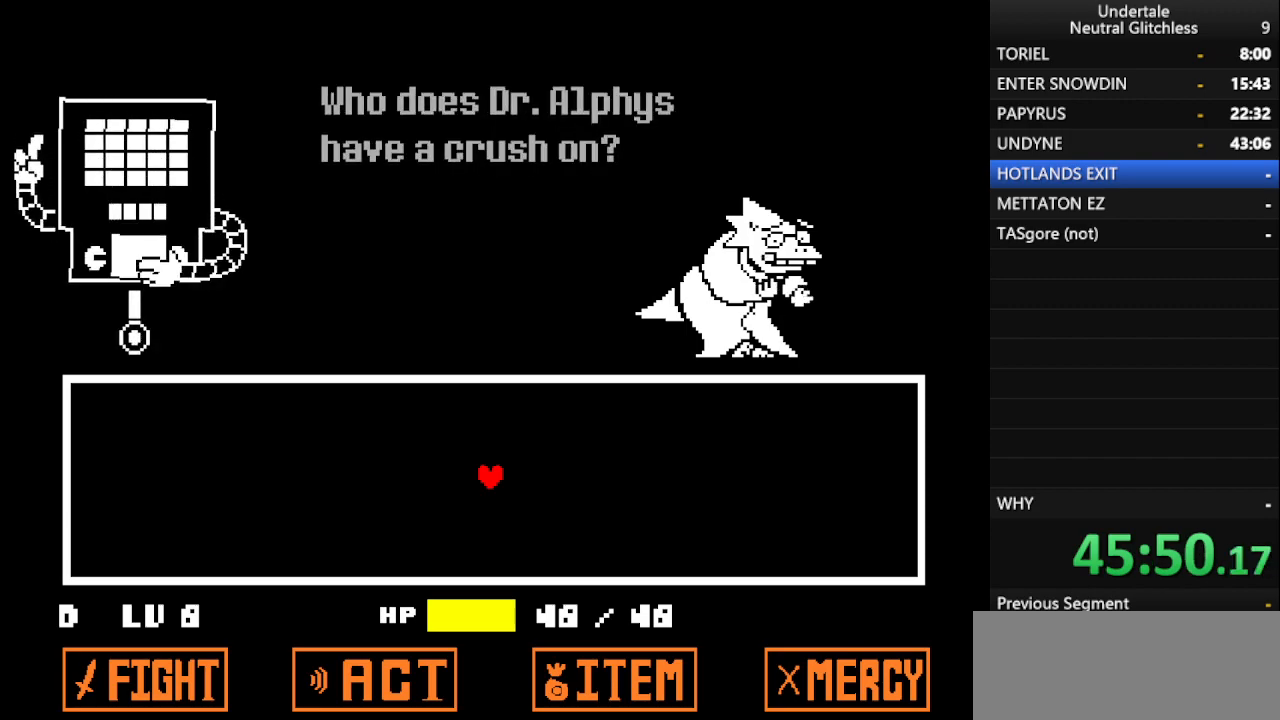
{"keys": [], "events": [[67, "return", "up"]]}
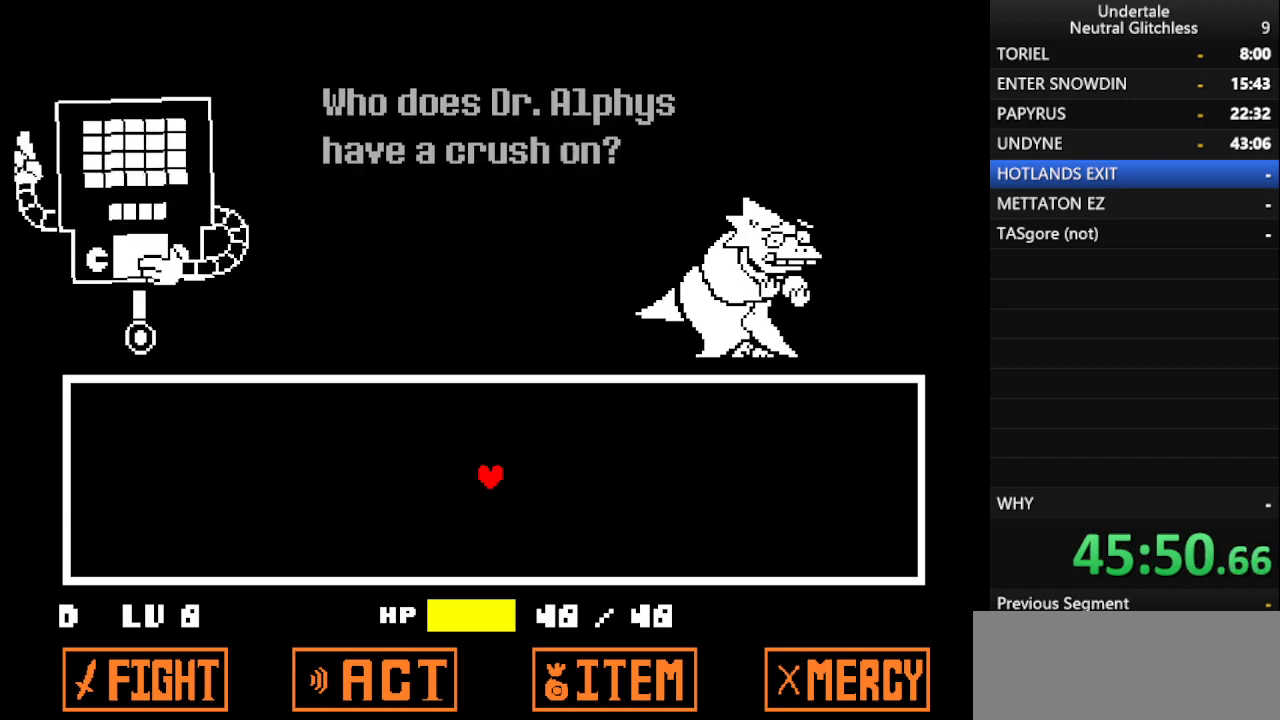
{"keys": ["down", "right"], "events": [[317, "right", "down"], [367, "down", "down"]]}
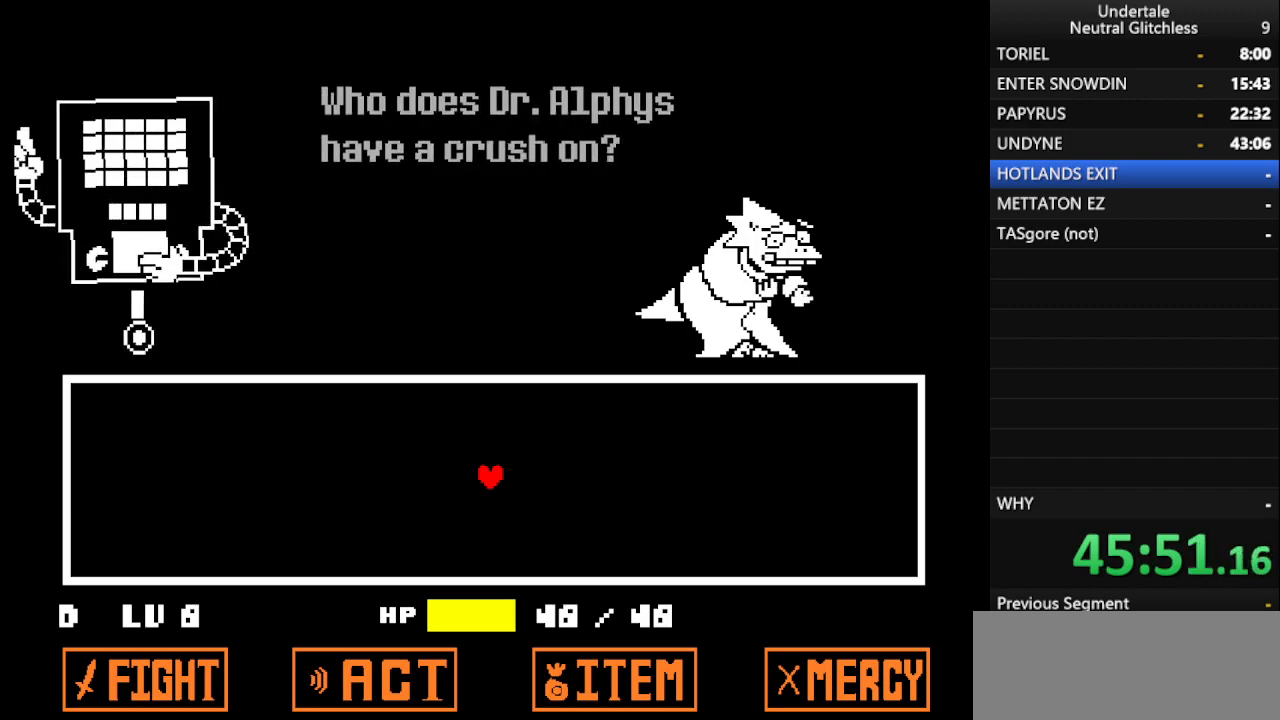
{"keys": ["down", "right"], "events": []}
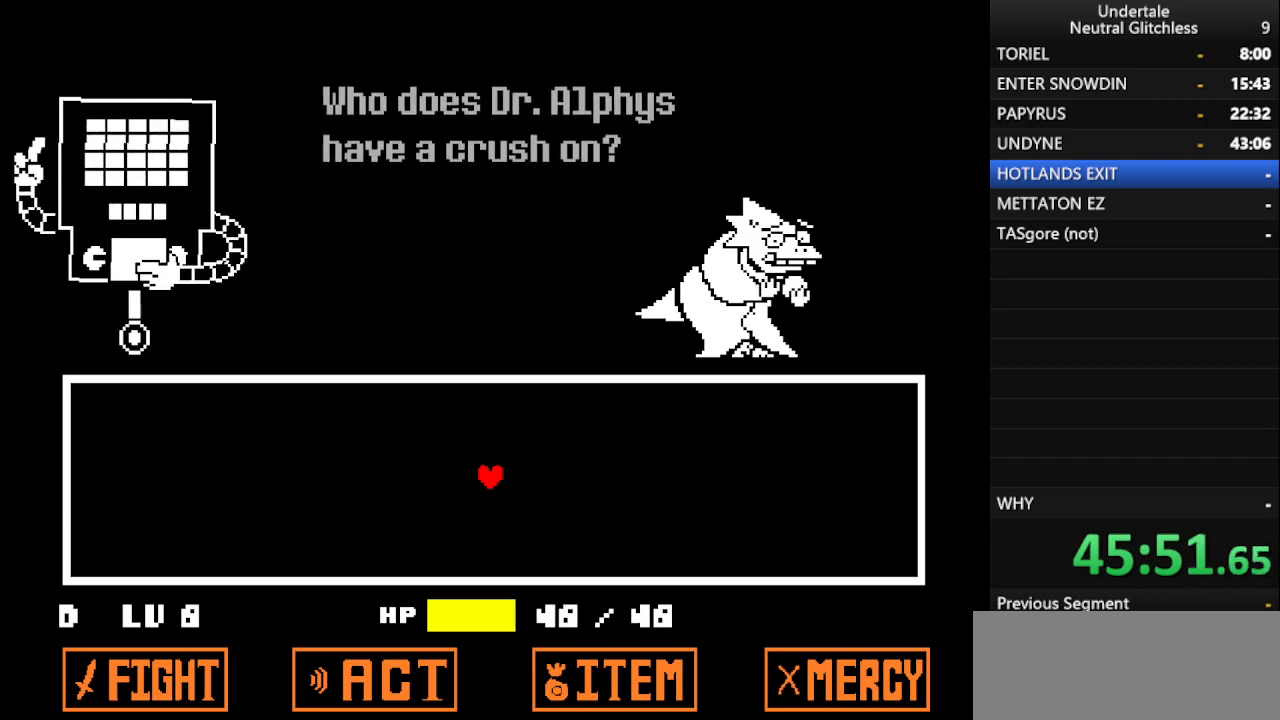
{"keys": ["down", "return", "right"], "events": [[283, "return", "down"], [383, "return", "up"], [483, "return", "down"]]}
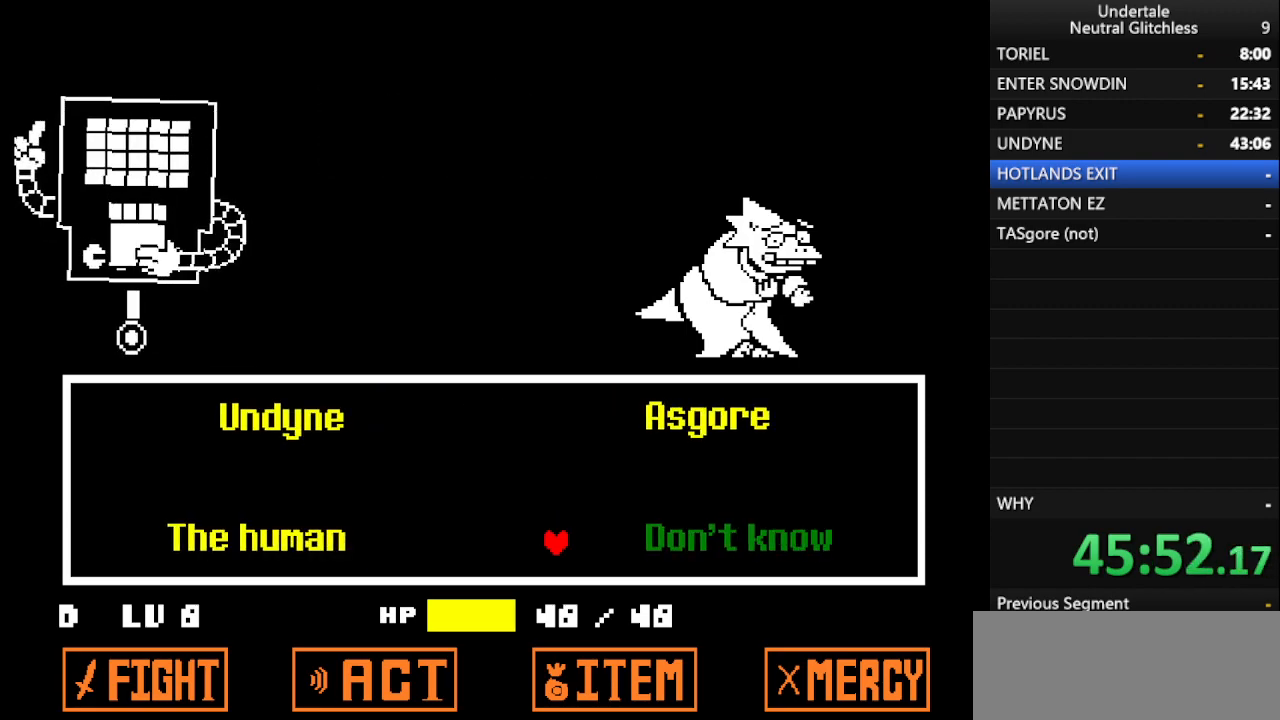
{"keys": [], "events": [[83, "return", "up"], [117, "return", "down"], [267, "return", "up"], [300, "down", "up"], [300, "right", "up"]]}
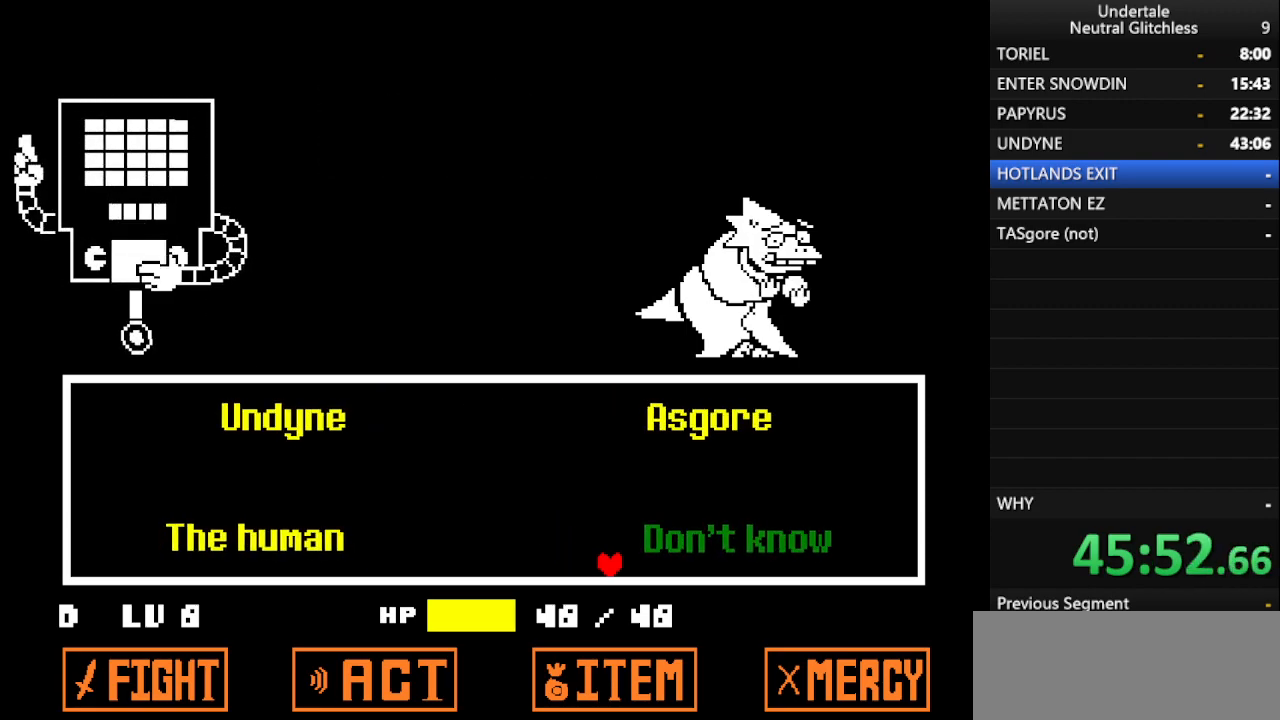
{"keys": ["return", "shift"], "events": [[383, "shift", "down"], [467, "return", "down"]]}
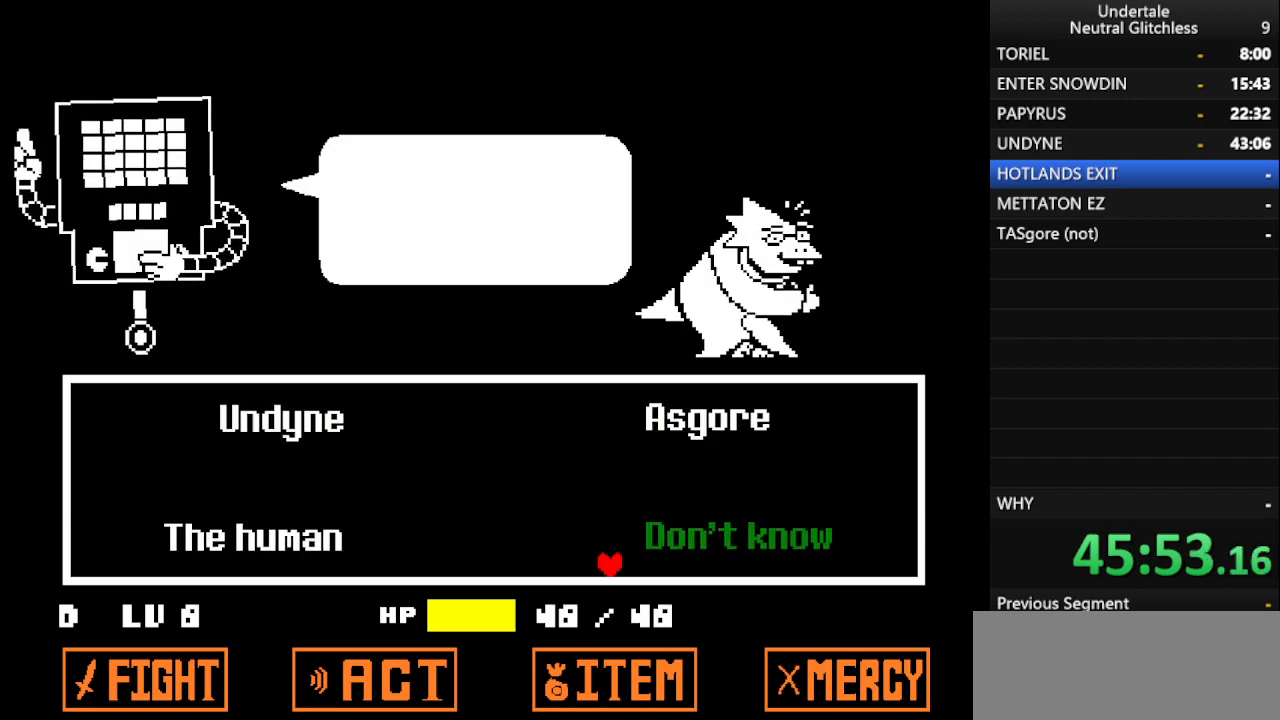
{"keys": [], "events": [[17, "shift", "up"], [100, "return", "up"], [150, "shift", "down"], [200, "return", "down"], [283, "return", "up"], [283, "shift", "up"], [383, "shift", "down"], [433, "return", "down"], [483, "return", "up"], [483, "shift", "up"]]}
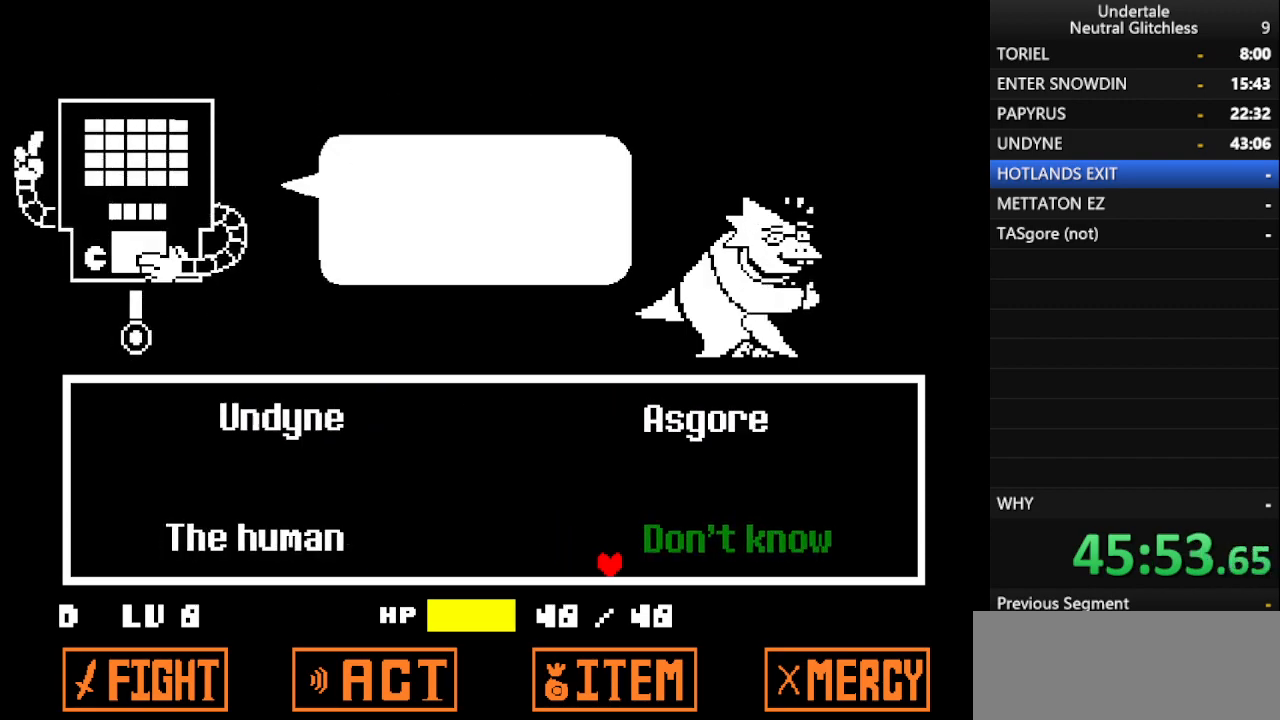
{"keys": ["return"], "events": [[67, "shift", "down"], [133, "shift", "up"], [350, "shift", "down"], [450, "return", "down"], [500, "shift", "up"]]}
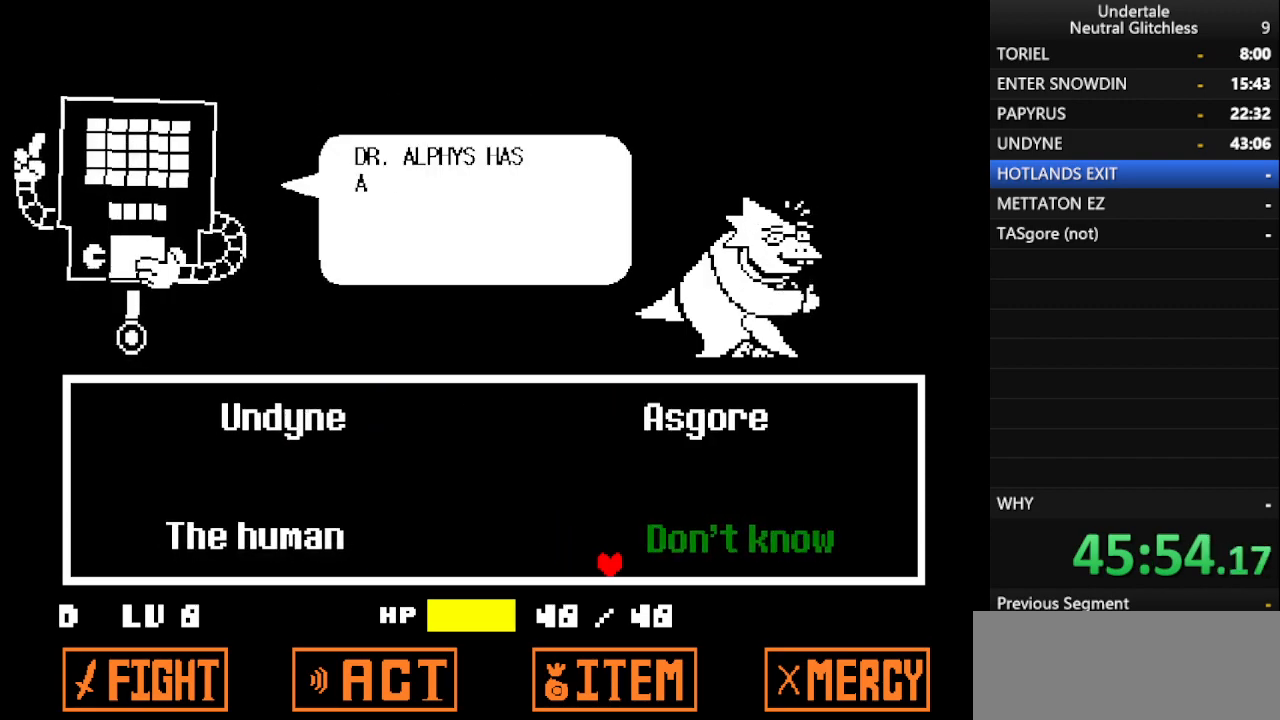
{"keys": [], "events": [[50, "return", "up"], [83, "shift", "down"], [183, "return", "down"], [233, "shift", "up"], [317, "return", "up"]]}
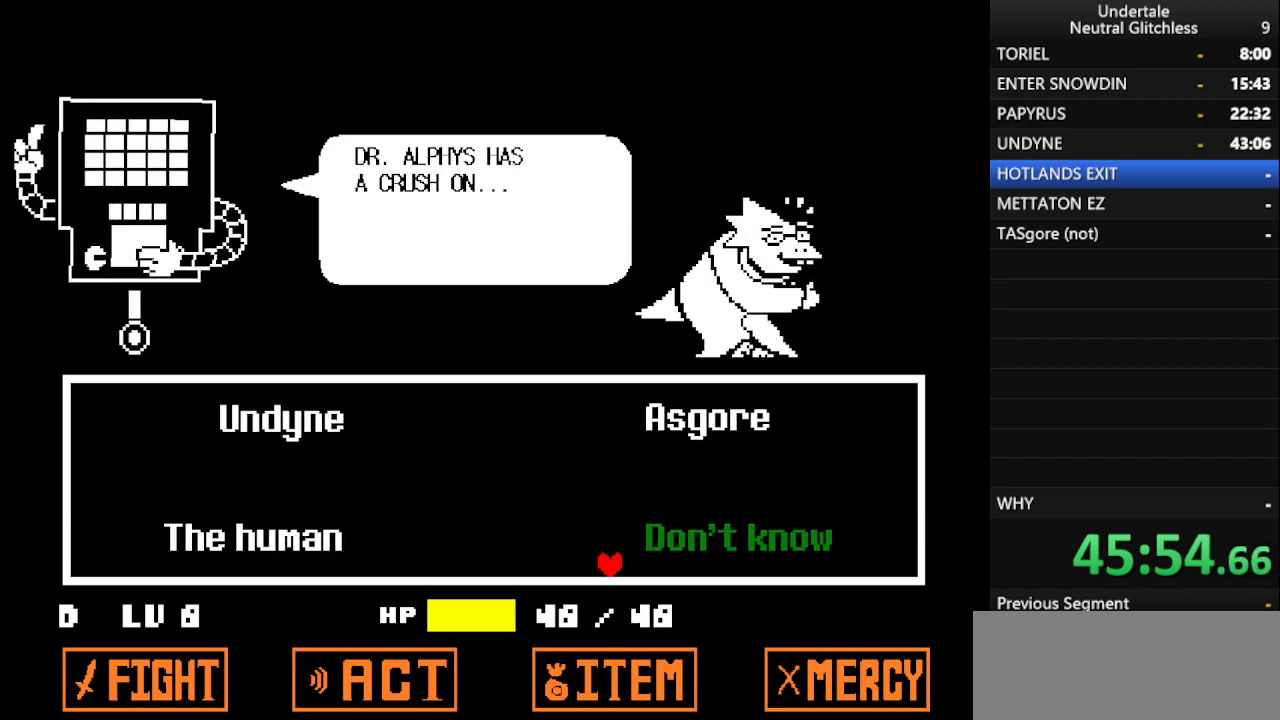
{"keys": ["return"], "events": [[150, "return", "down"], [150, "shift", "down"], [300, "return", "up"], [383, "return", "down"], [433, "shift", "up"]]}
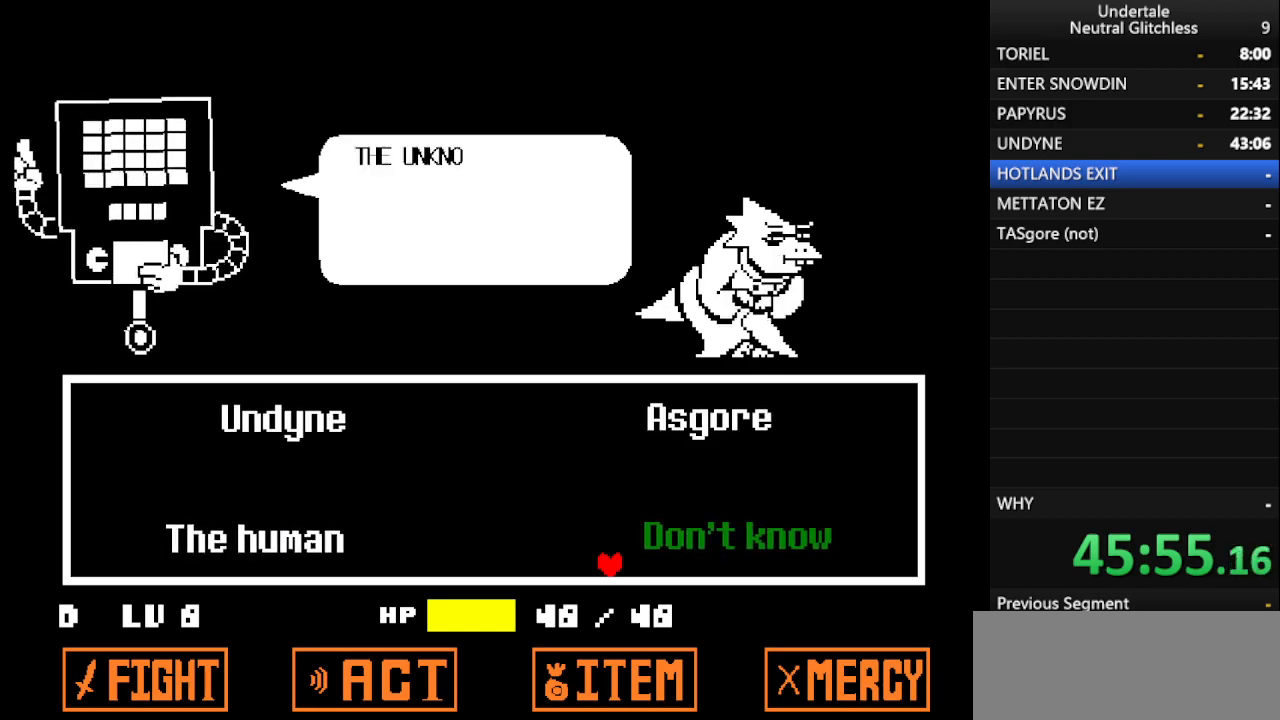
{"keys": [], "events": [[33, "return", "up"], [33, "shift", "down"], [167, "return", "down"], [167, "shift", "up"], [267, "return", "up"], [350, "shift", "down"], [500, "shift", "up"]]}
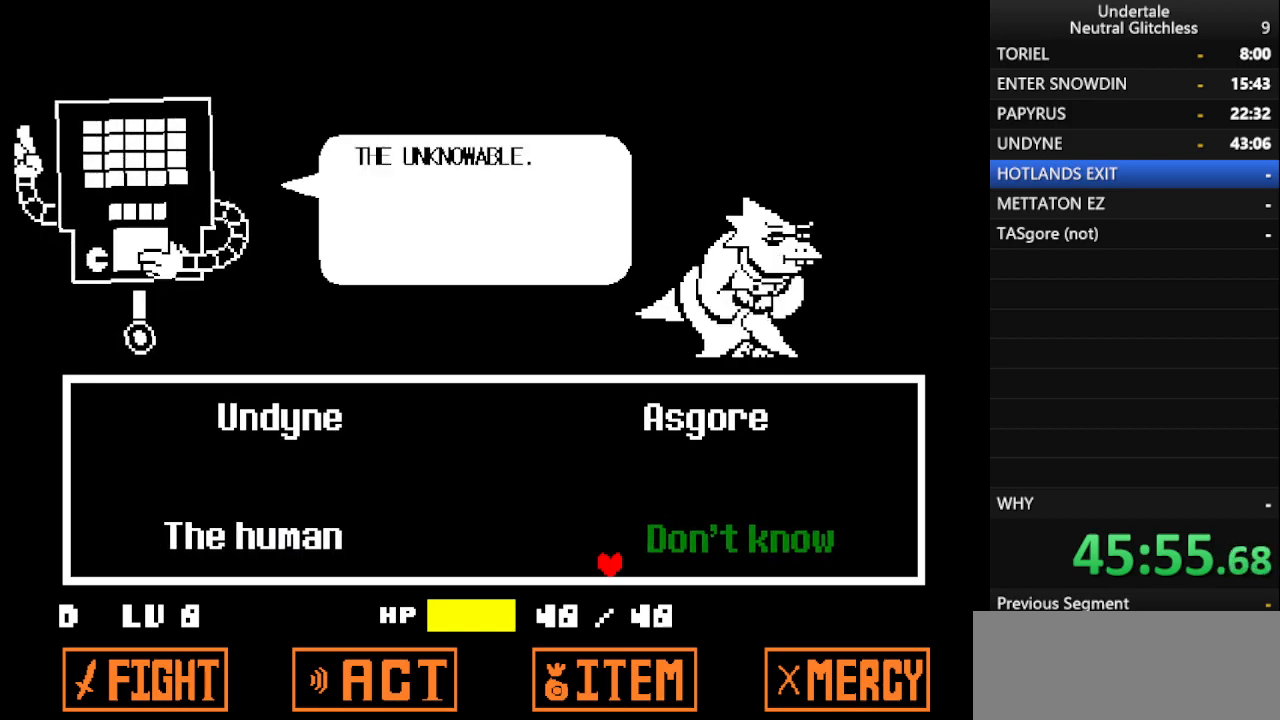
{"keys": ["return", "shift"], "events": [[50, "return", "down"], [100, "shift", "down"], [150, "return", "up"], [267, "shift", "up"], [367, "return", "down"], [417, "shift", "down"]]}
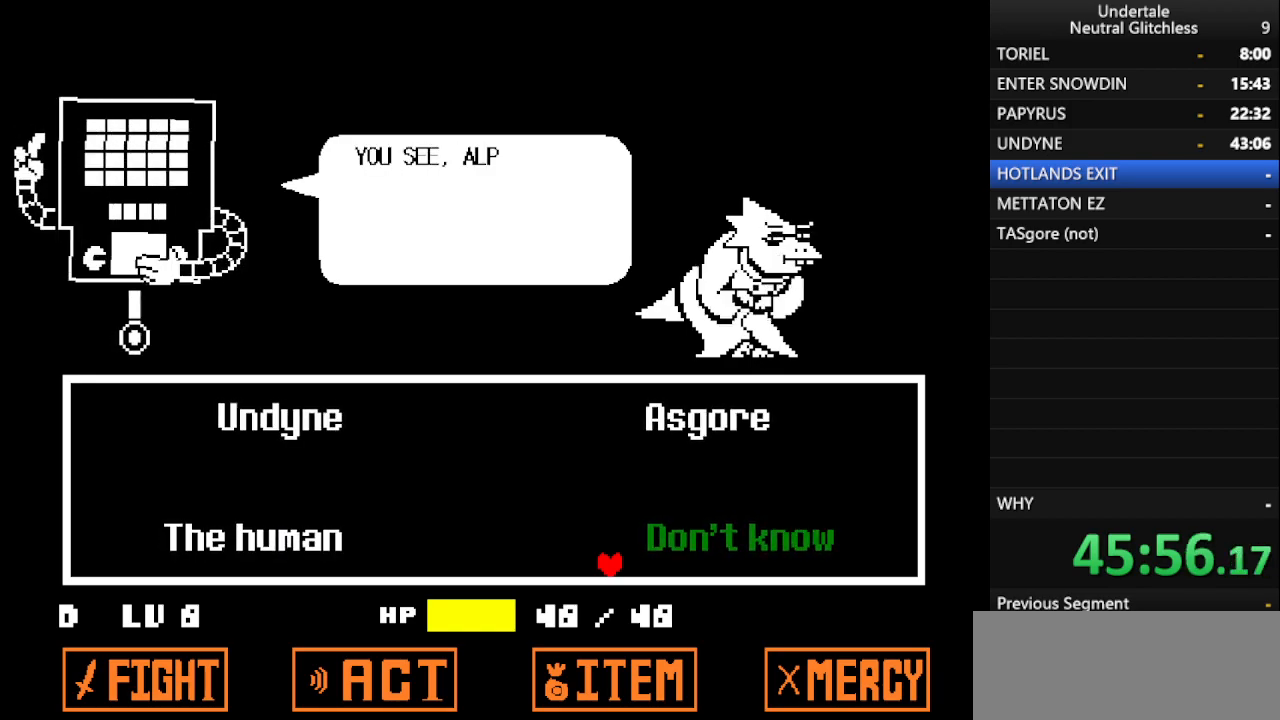
{"keys": ["shift"], "events": [[17, "return", "up"], [50, "shift", "up"], [200, "return", "down"], [200, "shift", "down"], [250, "return", "up"], [283, "shift", "up"], [400, "return", "down"], [483, "return", "up"], [483, "shift", "down"]]}
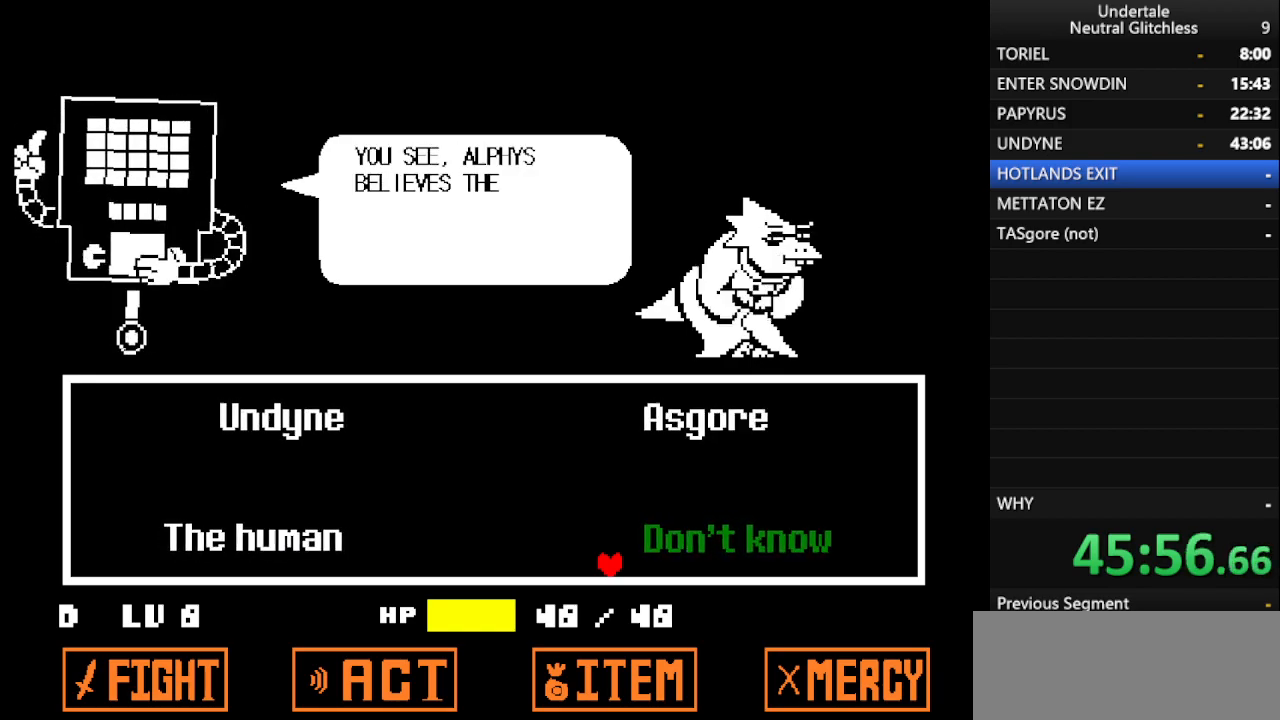
{"keys": ["return"], "events": [[67, "return", "down"], [67, "shift", "up"], [167, "return", "up"], [167, "shift", "down"], [267, "shift", "up"], [317, "return", "down"], [400, "return", "up"], [400, "shift", "down"], [500, "return", "down"], [500, "shift", "up"]]}
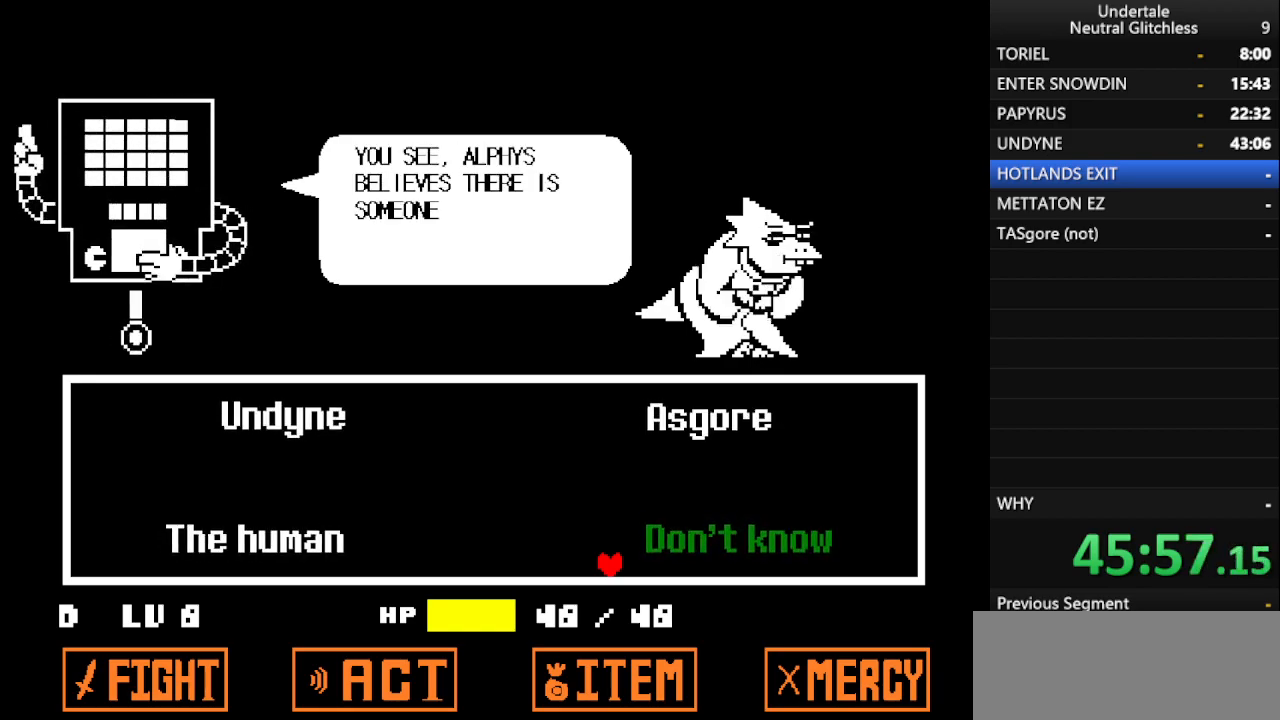
{"keys": ["return"], "events": [[83, "return", "up"], [133, "shift", "down"], [183, "return", "down"], [233, "shift", "up"], [283, "return", "up"], [367, "return", "down"], [367, "shift", "down"], [417, "shift", "up"]]}
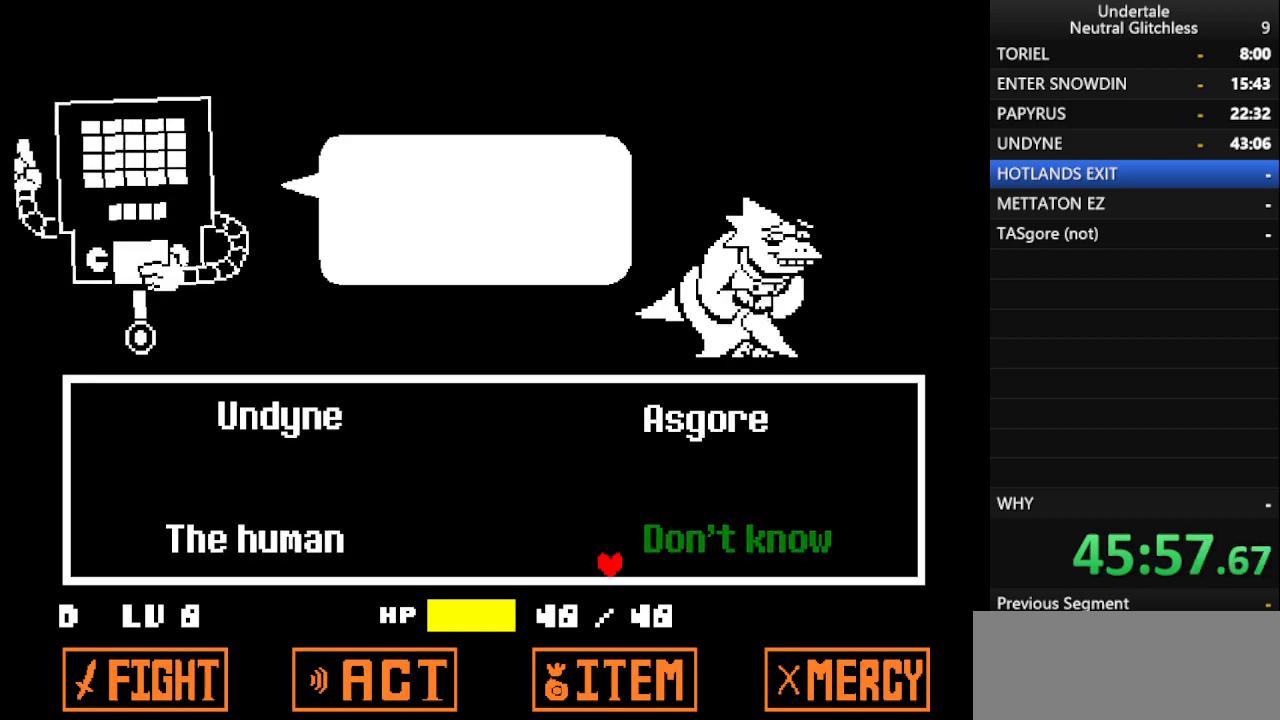
{"keys": ["shift"], "events": [[17, "return", "up"], [17, "shift", "down"], [100, "return", "down"], [100, "shift", "up"], [200, "shift", "down"], [250, "return", "up"], [333, "return", "down"], [333, "shift", "up"], [433, "return", "up"], [433, "shift", "down"]]}
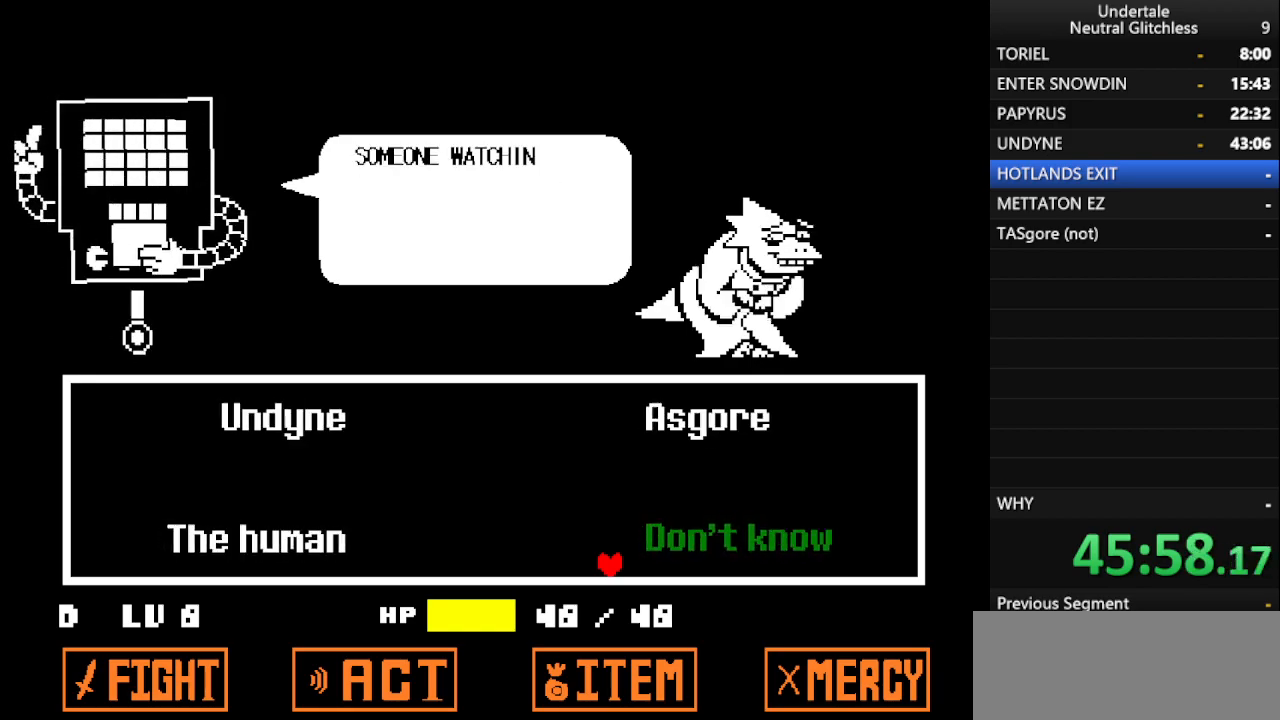
{"keys": ["return", "shift"], "events": [[67, "shift", "up"], [117, "return", "down"], [167, "shift", "down"], [267, "return", "up"], [317, "shift", "up"], [400, "return", "down"], [500, "shift", "down"]]}
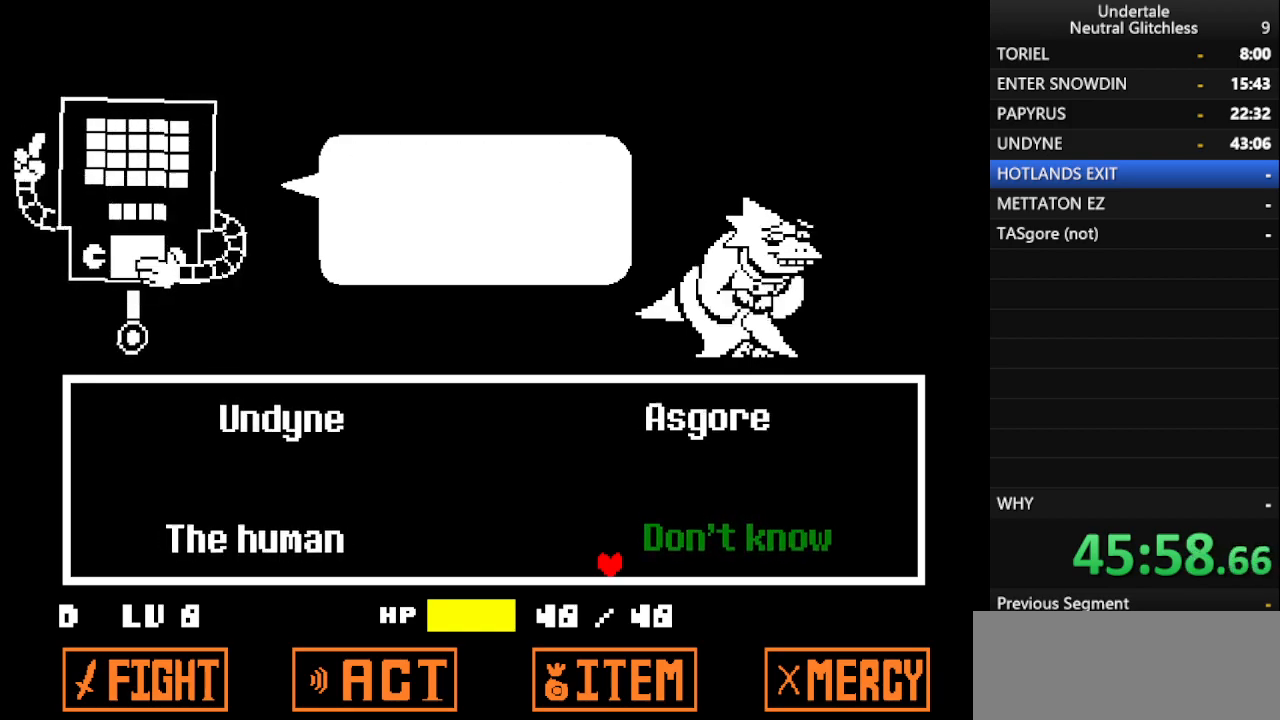
{"keys": ["return", "shift"], "events": [[83, "shift", "up"], [283, "shift", "down"], [367, "shift", "up"], [467, "shift", "down"]]}
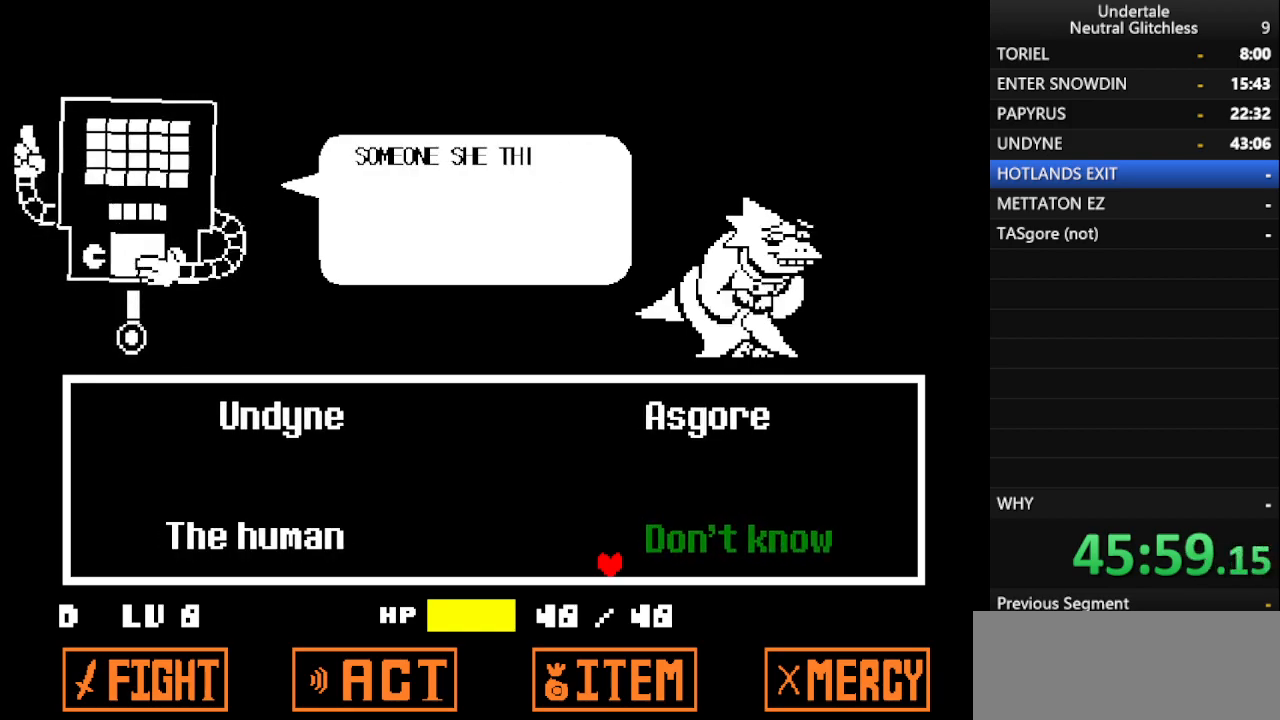
{"keys": ["return"], "events": [[117, "shift", "up"], [283, "shift", "down"], [433, "shift", "up"]]}
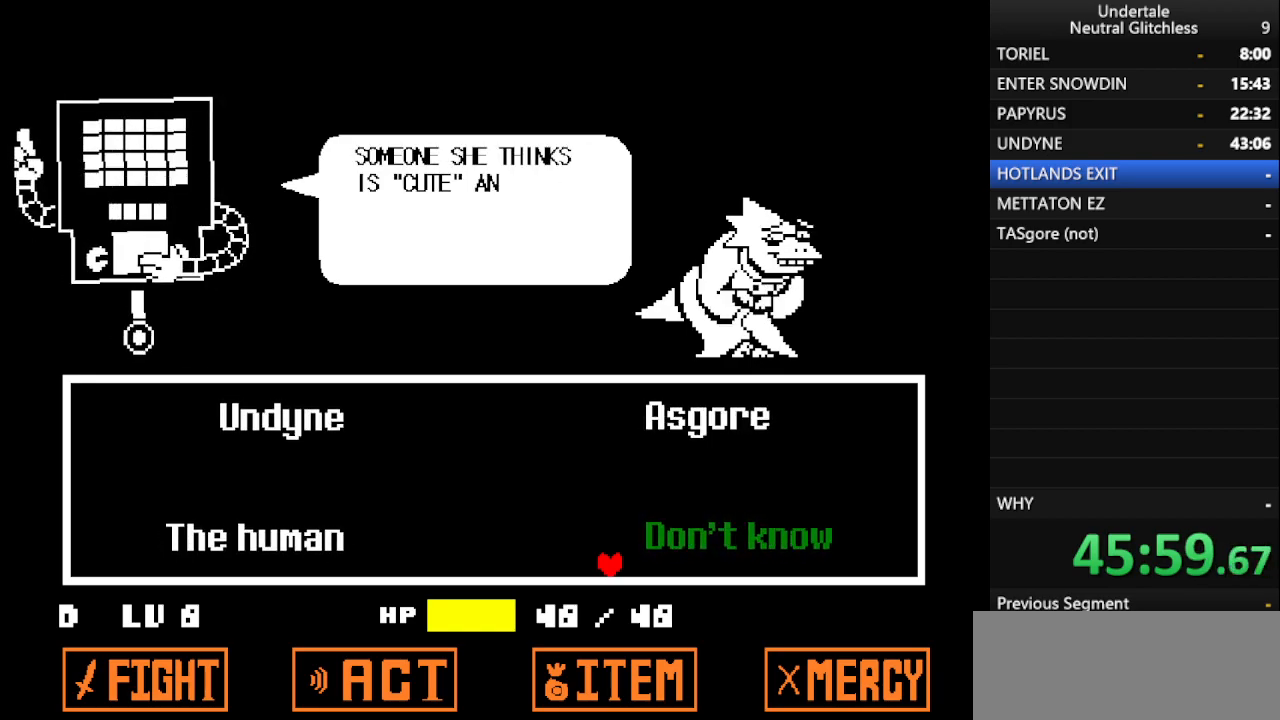
{"keys": ["return", "shift"], "events": [[117, "shift", "down"], [217, "shift", "up"], [267, "return", "up"], [450, "shift", "down"], [500, "return", "down"]]}
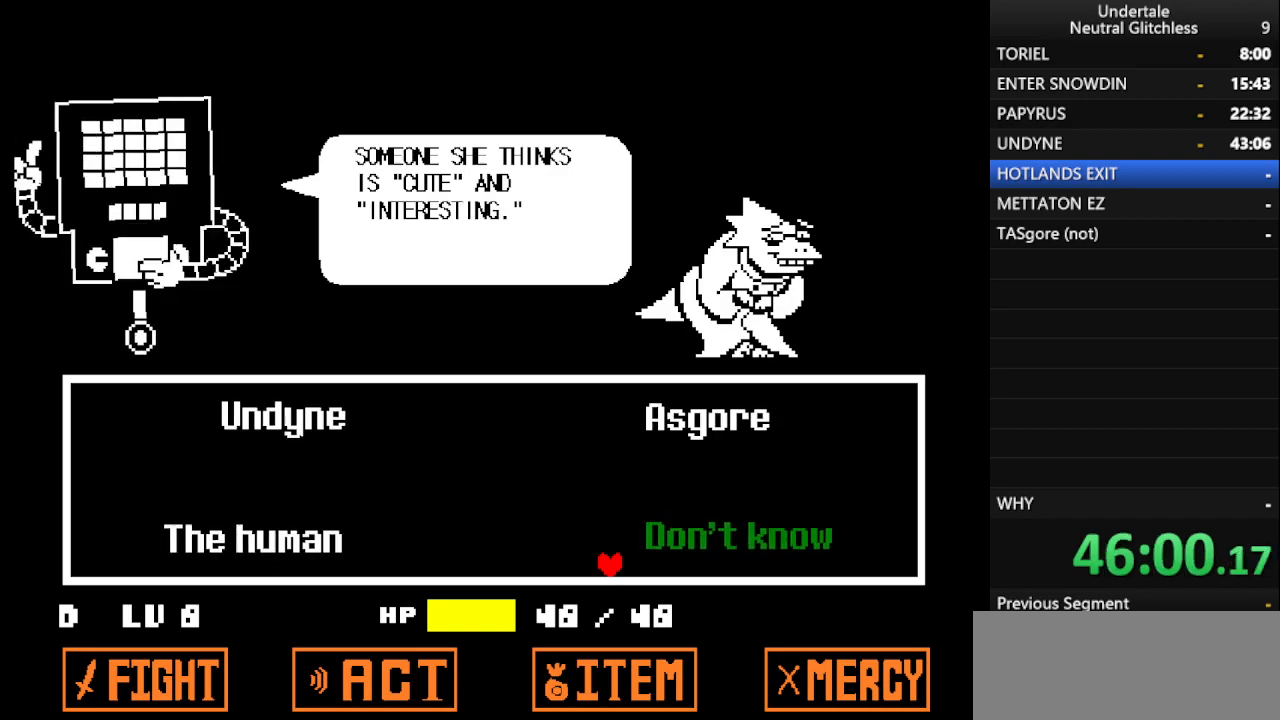
{"keys": [], "events": [[283, "shift", "up"], [383, "return", "up"]]}
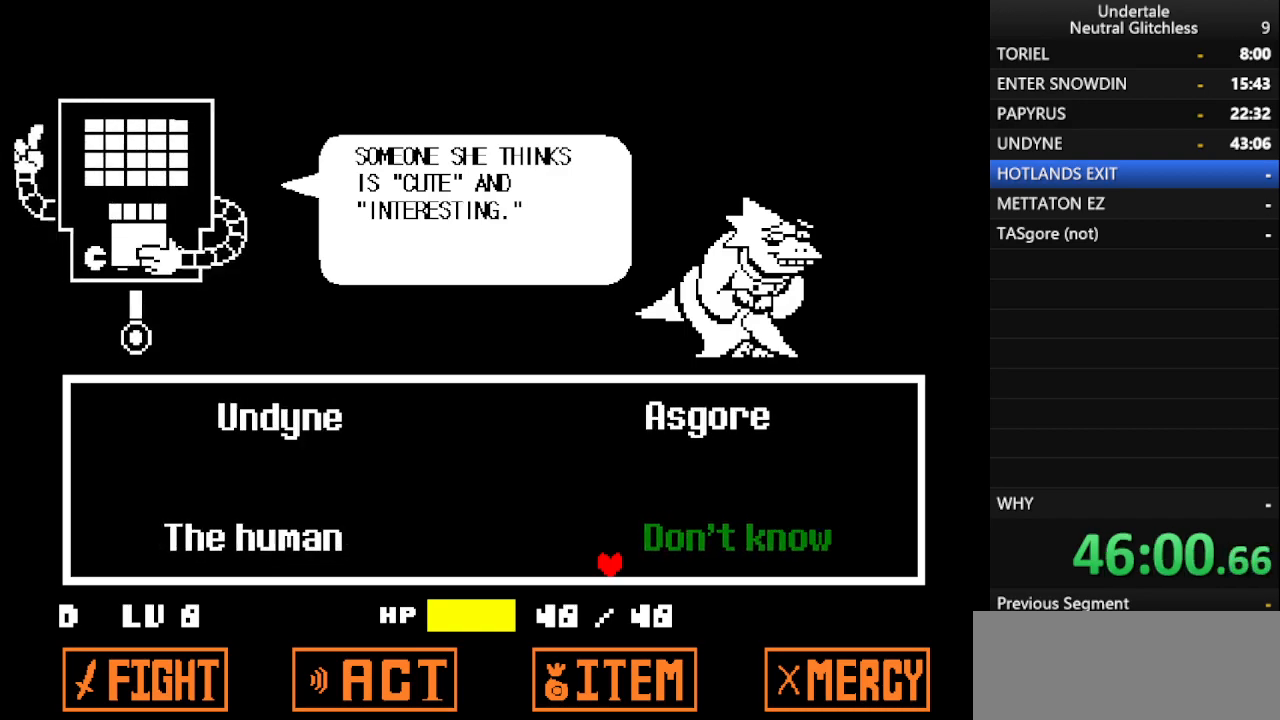
{"keys": ["shift"], "events": [[17, "shift", "down"], [50, "return", "down"], [100, "shift", "up"], [150, "return", "up"], [200, "shift", "down"], [283, "return", "down"], [333, "shift", "up"], [383, "return", "up"], [433, "shift", "down"]]}
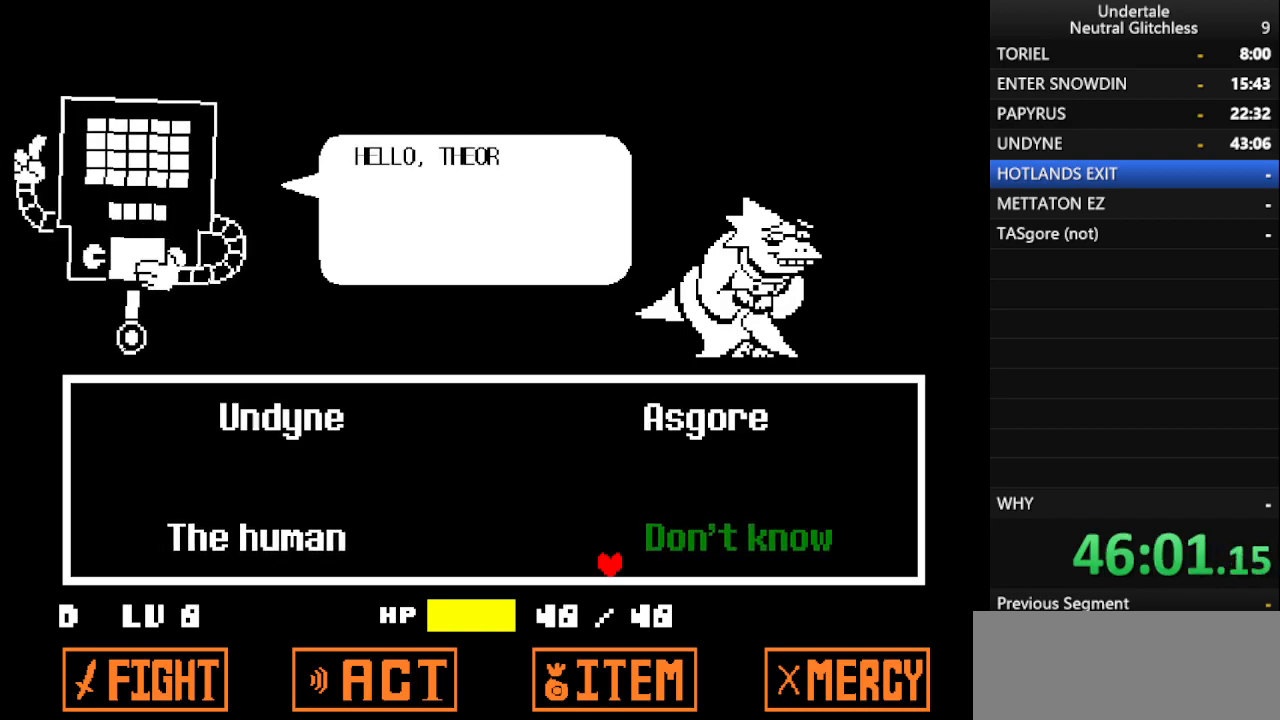
{"keys": ["return"], "events": [[17, "return", "down"], [17, "shift", "up"], [117, "return", "up"], [167, "shift", "down"], [267, "return", "down"], [267, "shift", "up"], [350, "shift", "down"], [400, "return", "up"], [450, "shift", "up"], [500, "return", "down"]]}
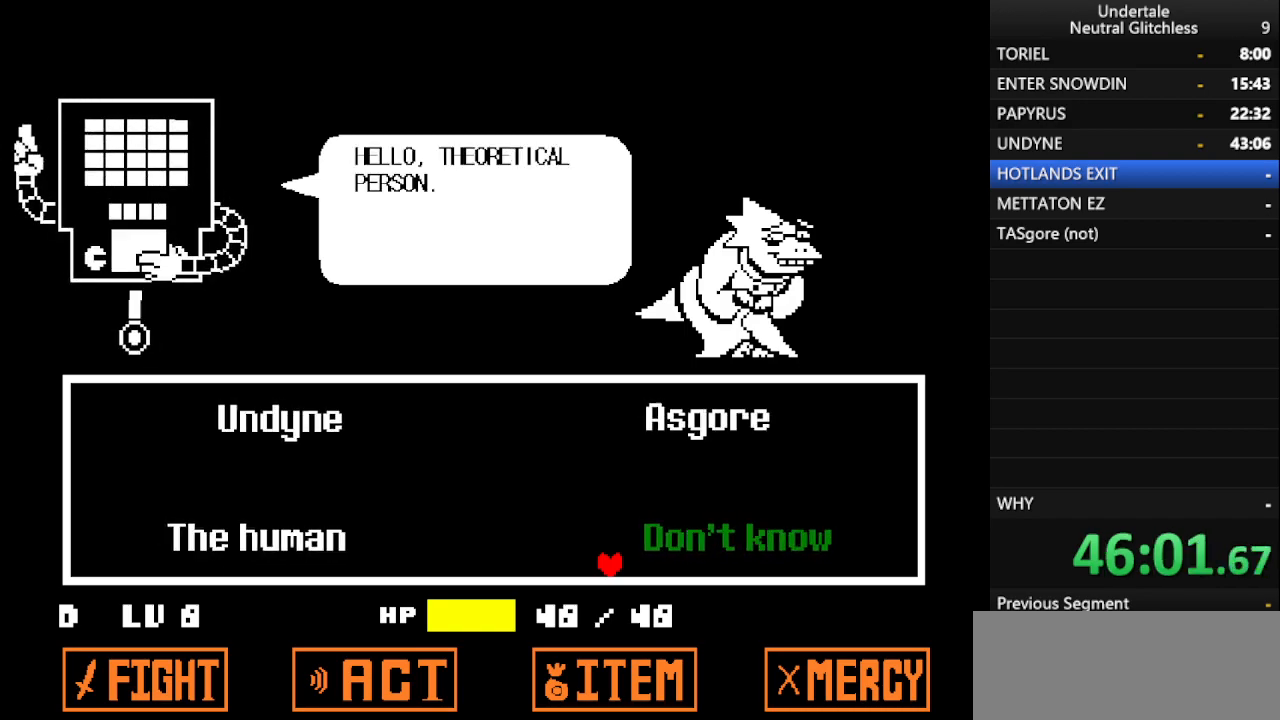
{"keys": ["return"], "events": [[83, "return", "up"], [83, "shift", "down"], [133, "shift", "up"], [233, "return", "down"]]}
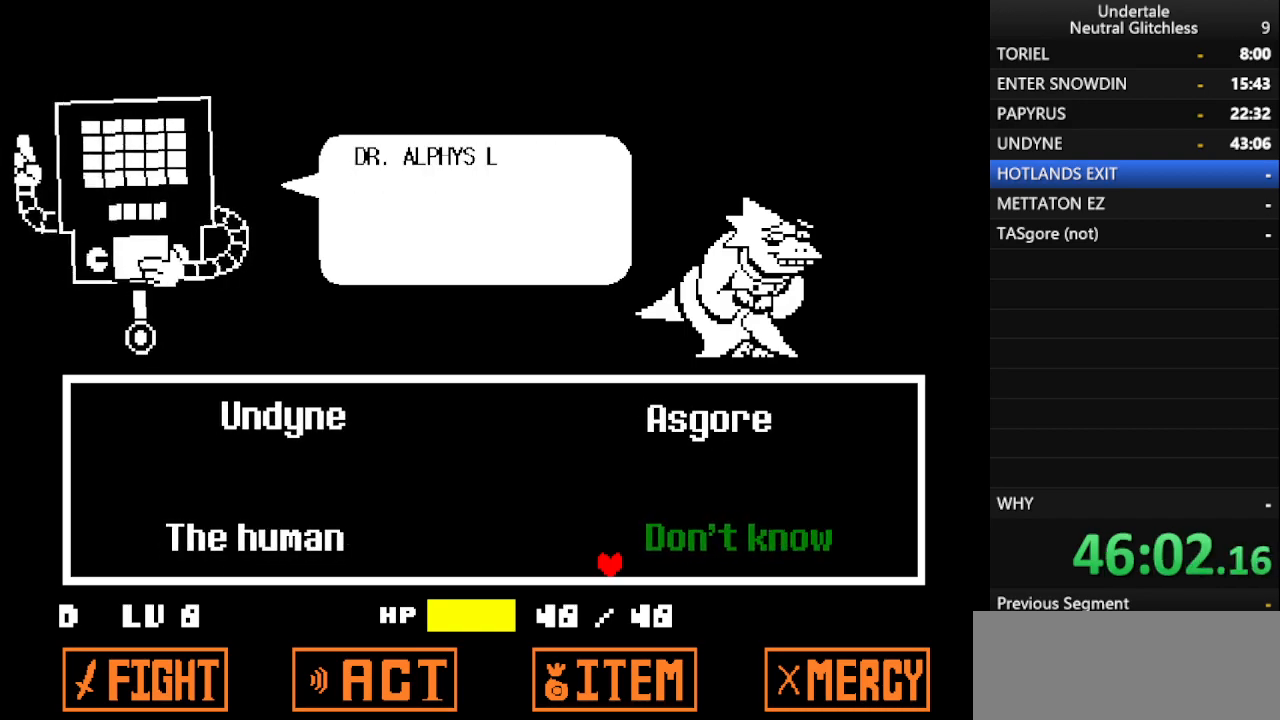
{"keys": ["return"], "events": [[150, "return", "up"], [250, "shift", "down"], [300, "return", "down"], [383, "shift", "up"]]}
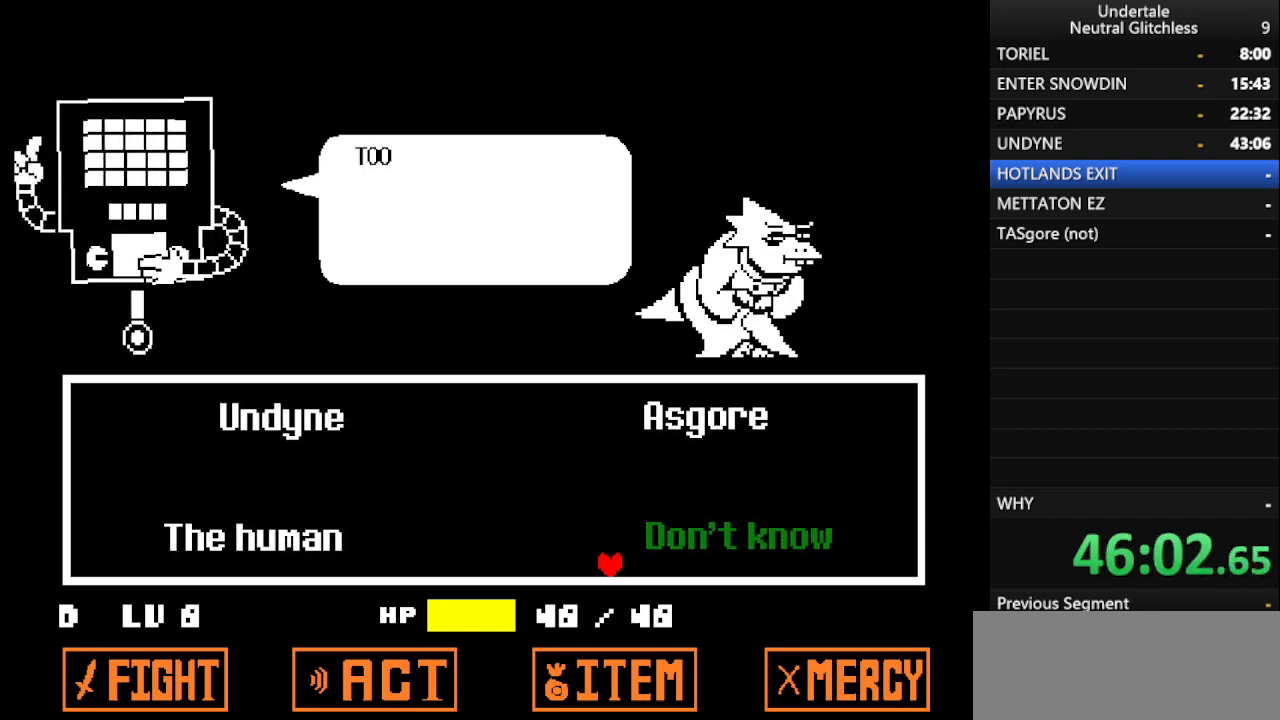
{"keys": ["return"], "events": [[67, "shift", "down"], [167, "shift", "up"], [217, "return", "up"], [300, "return", "down"], [300, "shift", "down"], [450, "shift", "up"]]}
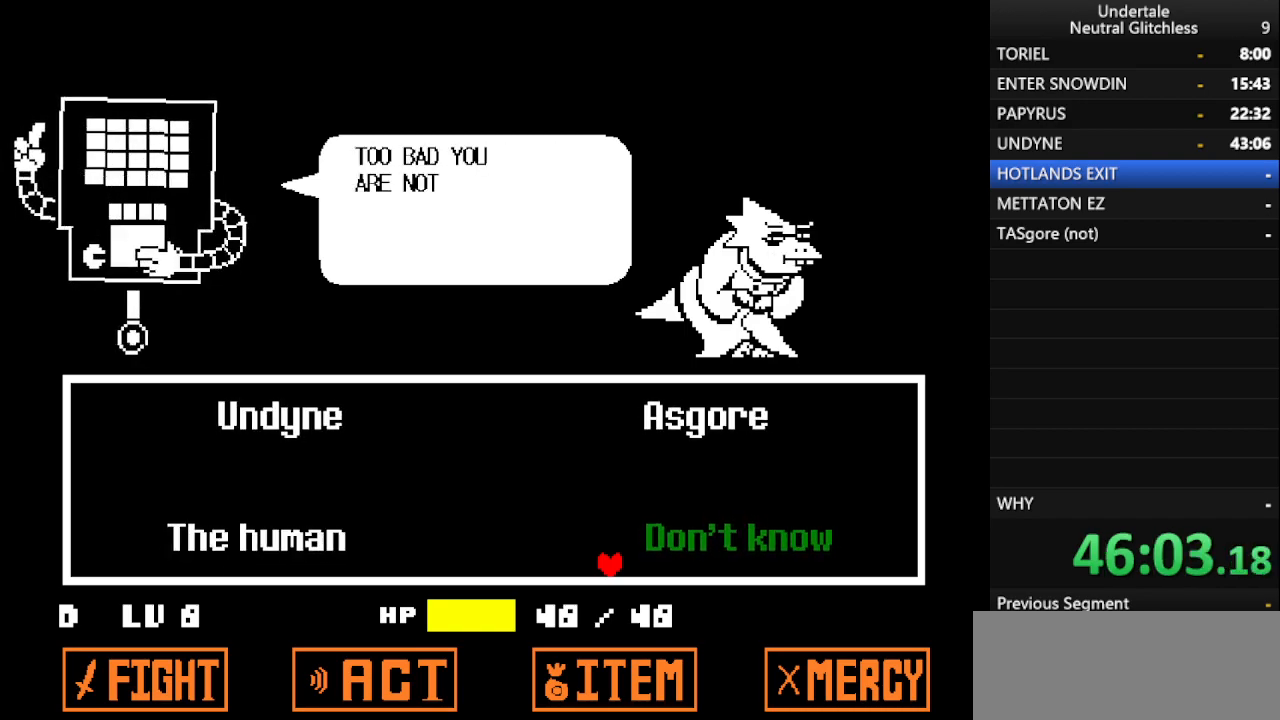
{"keys": [], "events": [[83, "shift", "down"], [183, "shift", "up"], [317, "return", "up"], [317, "shift", "down"], [417, "shift", "up"]]}
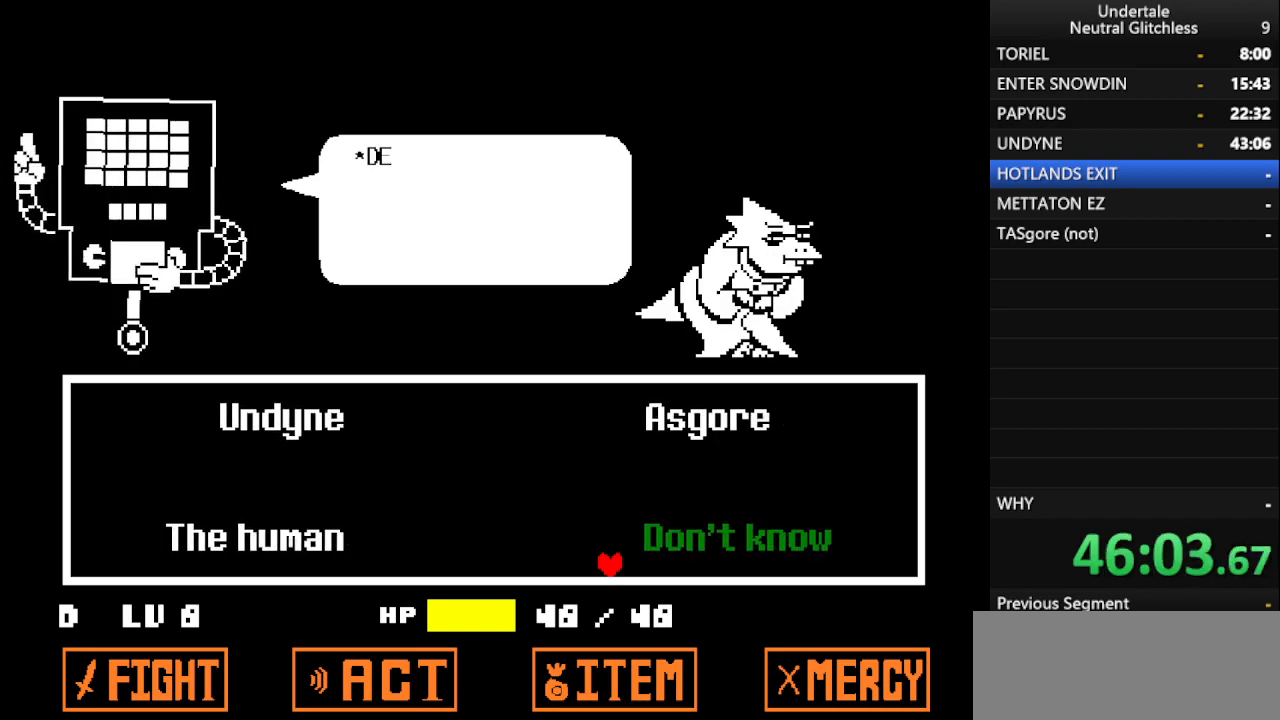
{"keys": ["return", "shift"], "events": [[17, "return", "down"], [17, "shift", "down"], [100, "shift", "up"], [233, "shift", "down"], [333, "return", "up"], [333, "shift", "up"], [483, "return", "down"], [483, "shift", "down"]]}